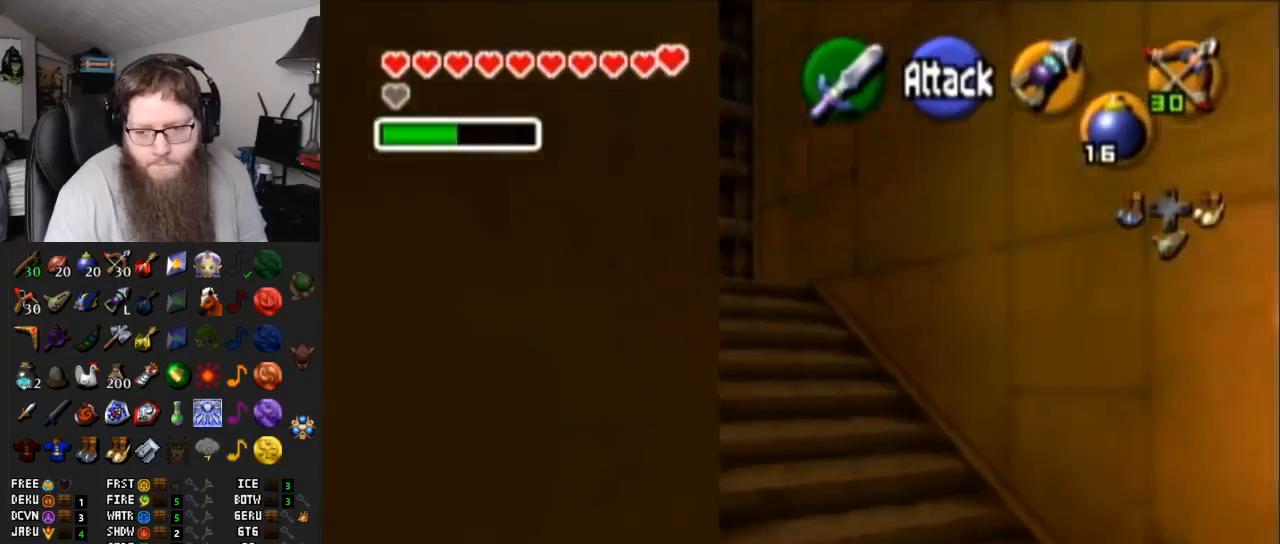
Gameplay with a controller (Nintendo layout); each line is a JSON object with the inputs held at the frame after it. "events" lists button and stick changes between this image and that frame as [ms after this image, input, new state], when the widget could be followed in between. Not read: L3 R3.
{"buttons": [], "left_stick": "up-left", "right_stick": "center", "events": [[50, "A", "down"], [400, "A", "up"]]}
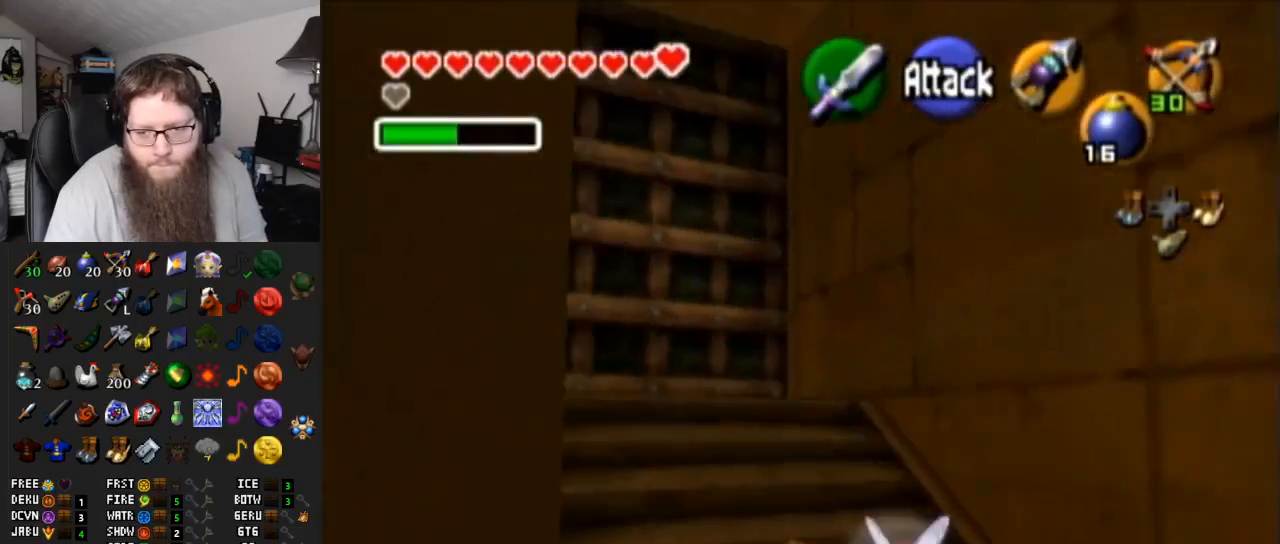
{"buttons": [], "left_stick": "up-left", "right_stick": "center", "events": []}
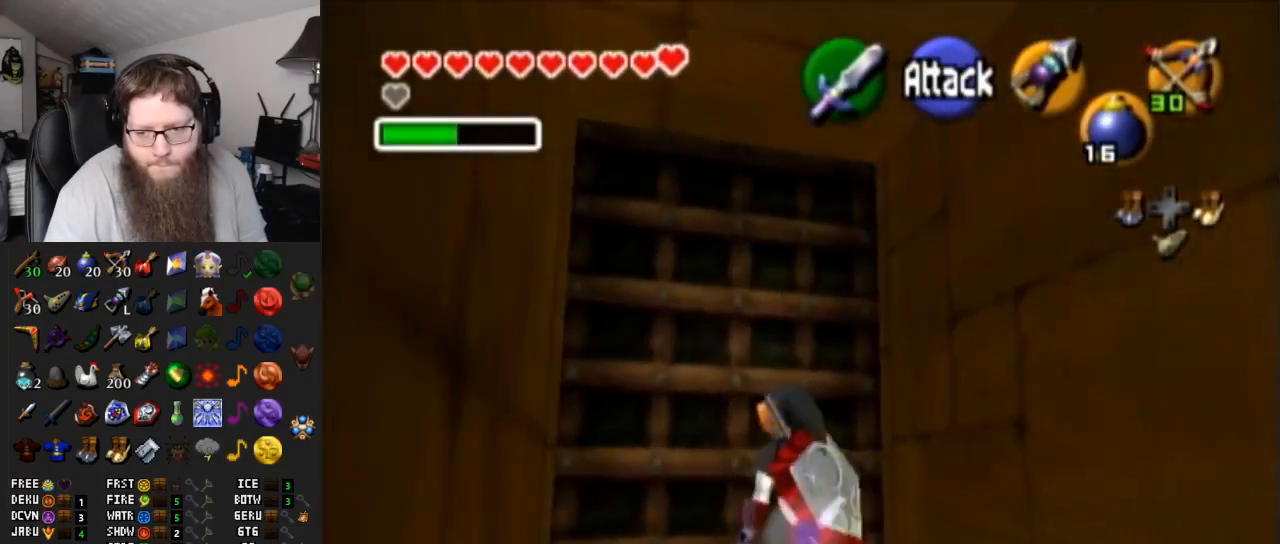
{"buttons": ["A"], "left_stick": "center", "right_stick": "center", "events": [[67, "left_stick", "up"], [200, "A", "down"], [233, "left_stick", "center"], [317, "A", "up"], [433, "A", "down"]]}
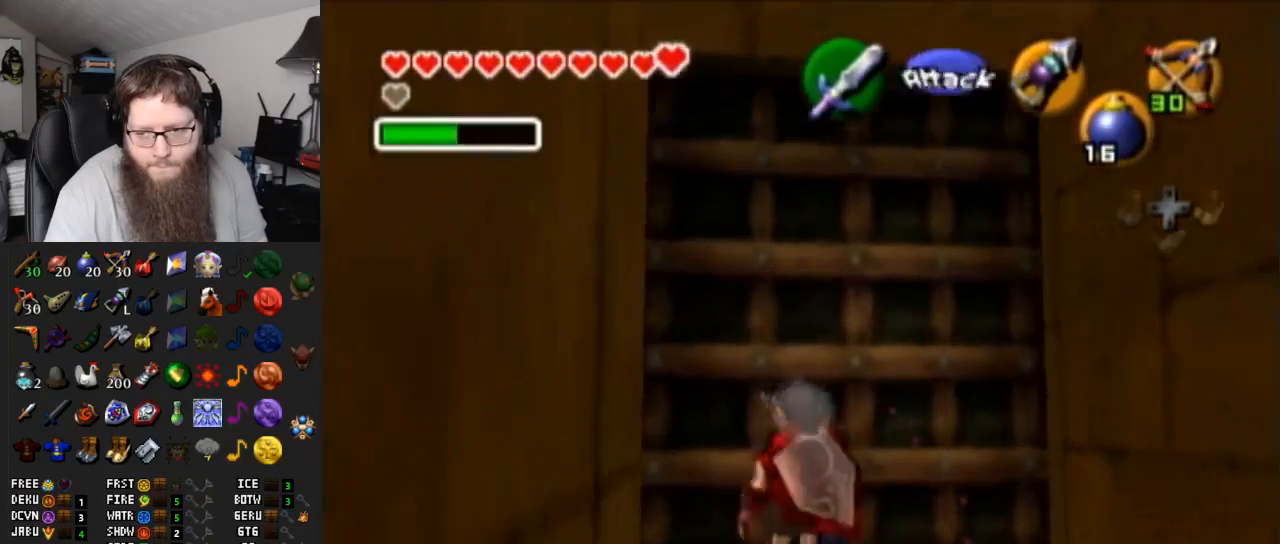
{"buttons": ["A"], "left_stick": "up", "right_stick": "center", "events": [[417, "left_stick", "up"]]}
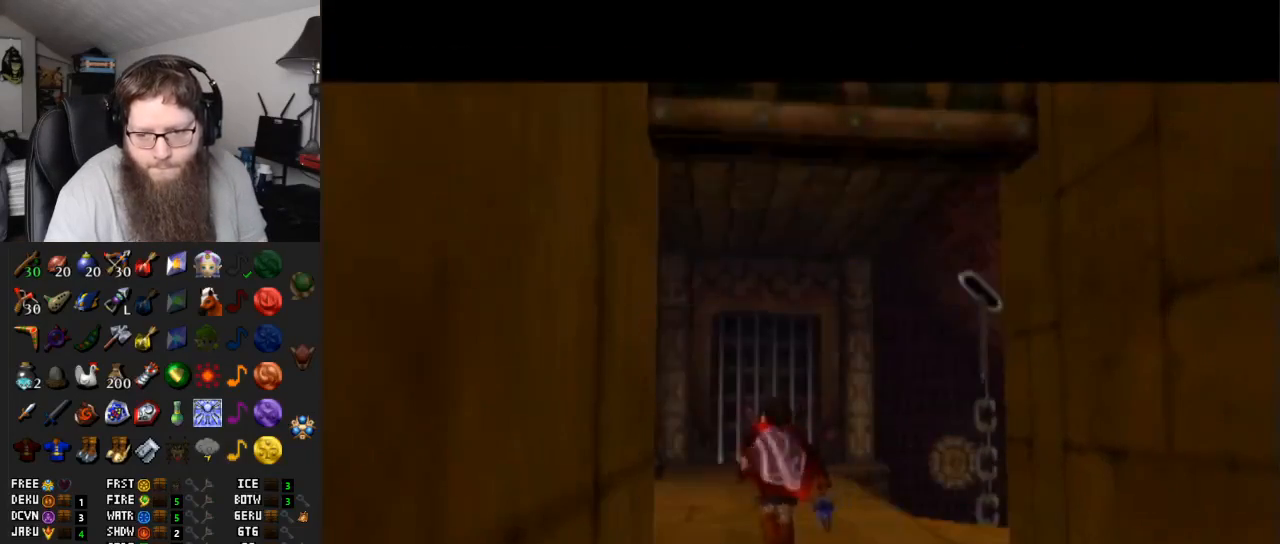
{"buttons": [], "left_stick": "up", "right_stick": "center", "events": [[400, "A", "up"]]}
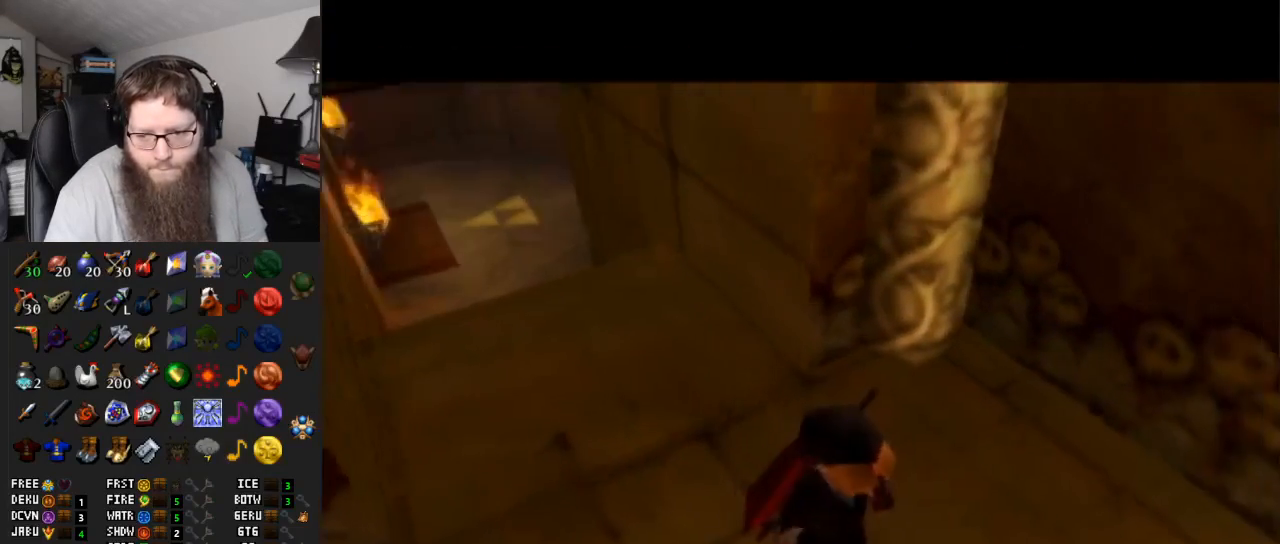
{"buttons": [], "left_stick": "up", "right_stick": "center", "events": [[83, "A", "down"], [267, "A", "up"]]}
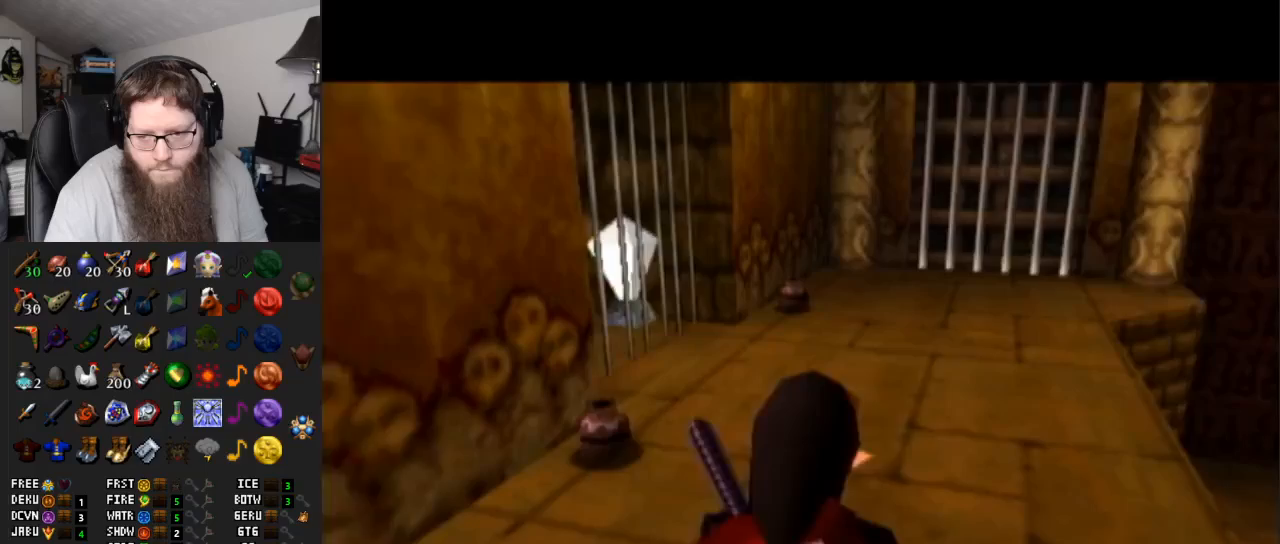
{"buttons": ["A"], "left_stick": "up", "right_stick": "center", "events": [[167, "A", "down"]]}
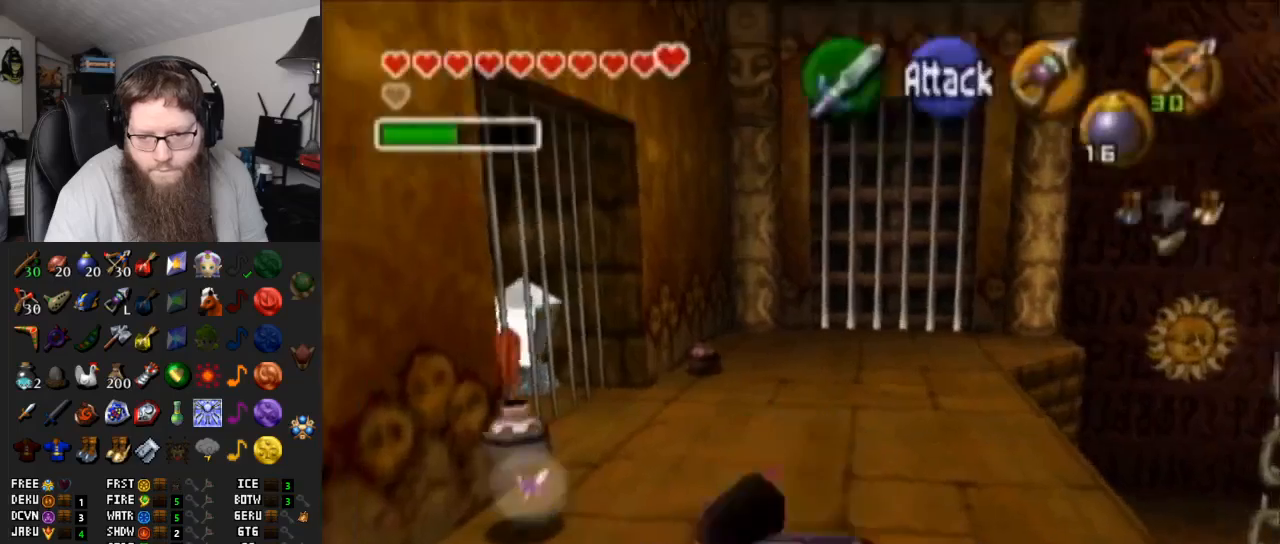
{"buttons": [], "left_stick": "up-left", "right_stick": "center", "events": [[50, "A", "up"], [383, "left_stick", "up-left"]]}
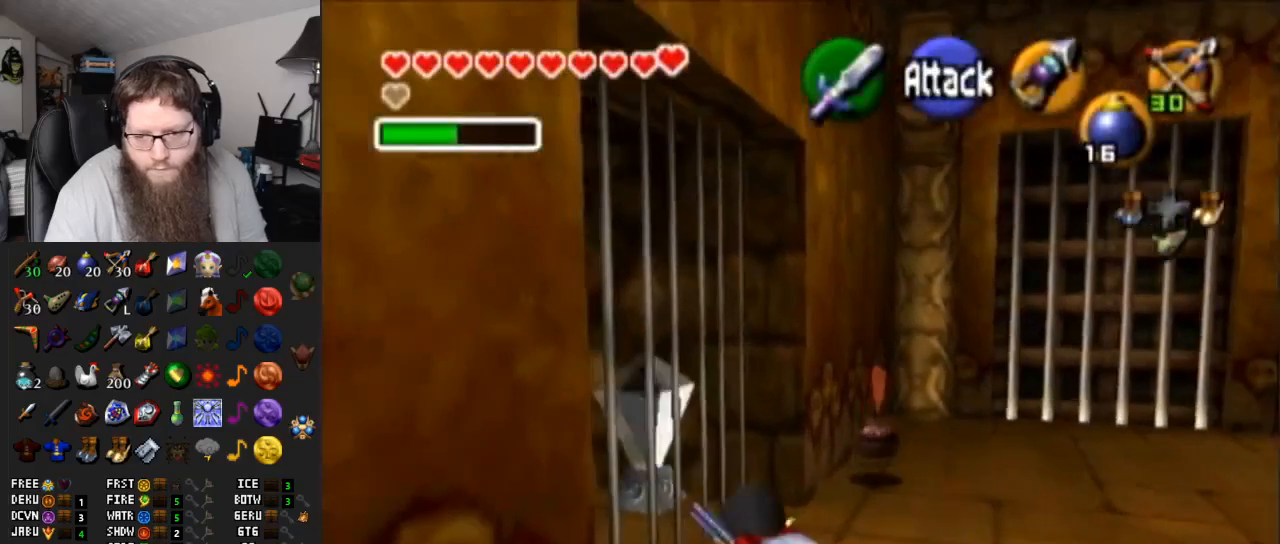
{"buttons": [], "left_stick": "up", "right_stick": "center", "events": [[17, "B", "down"], [100, "B", "up"], [133, "left_stick", "up"], [217, "B", "down"], [283, "B", "up"], [350, "B", "down"], [417, "B", "up"]]}
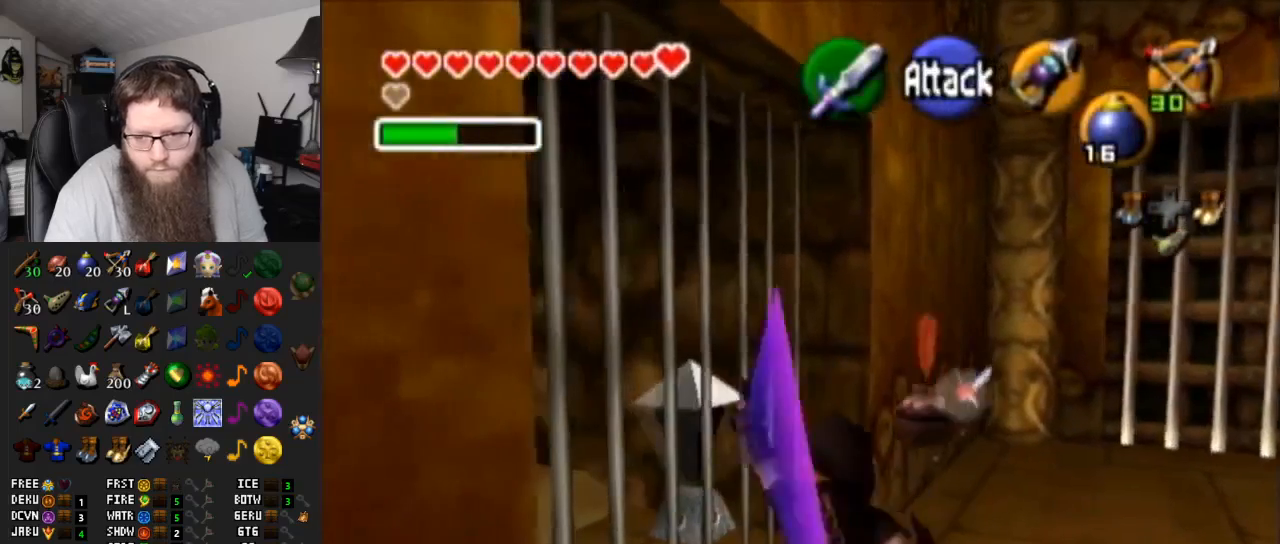
{"buttons": [], "left_stick": "up-right", "right_stick": "center", "events": [[33, "left_stick", "up-right"]]}
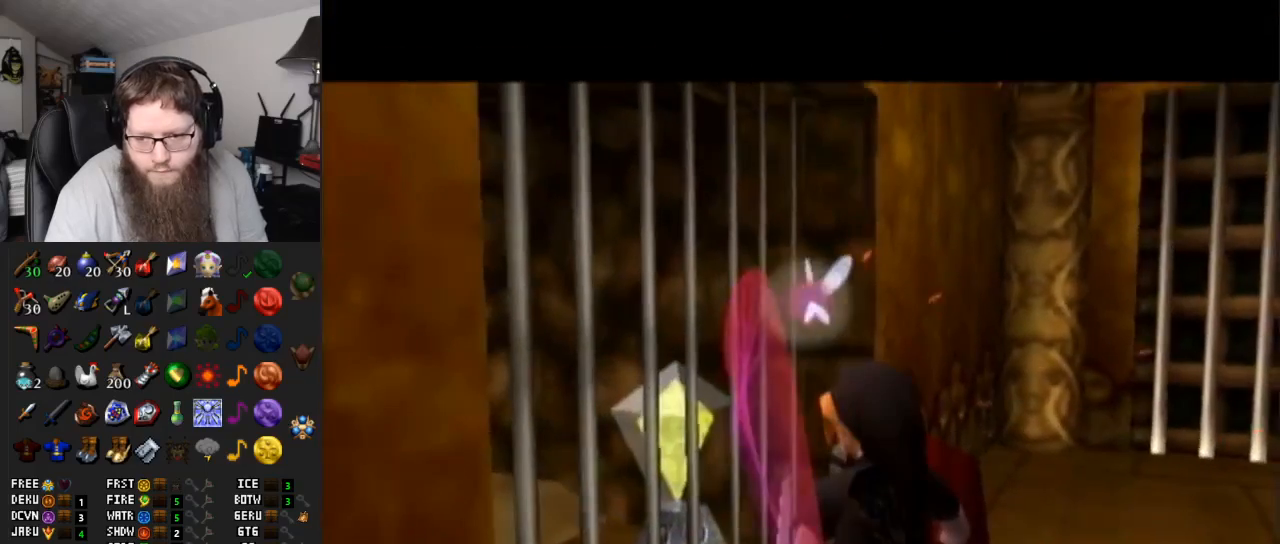
{"buttons": [], "left_stick": "center", "right_stick": "center", "events": [[283, "left_stick", "center"]]}
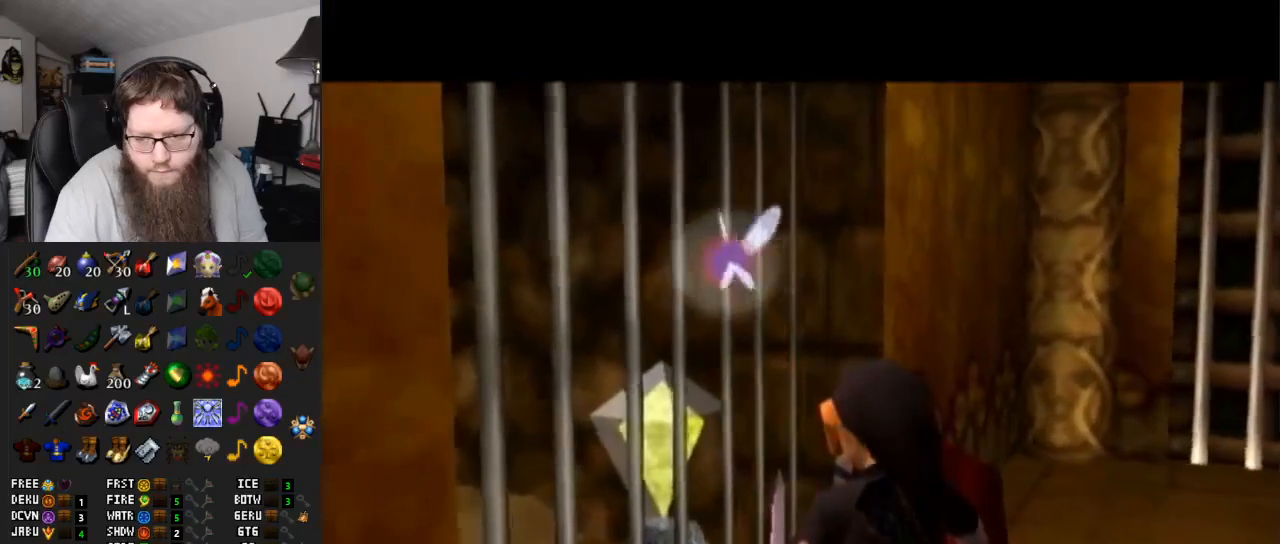
{"buttons": [], "left_stick": "up-right", "right_stick": "center", "events": [[33, "left_stick", "up-right"]]}
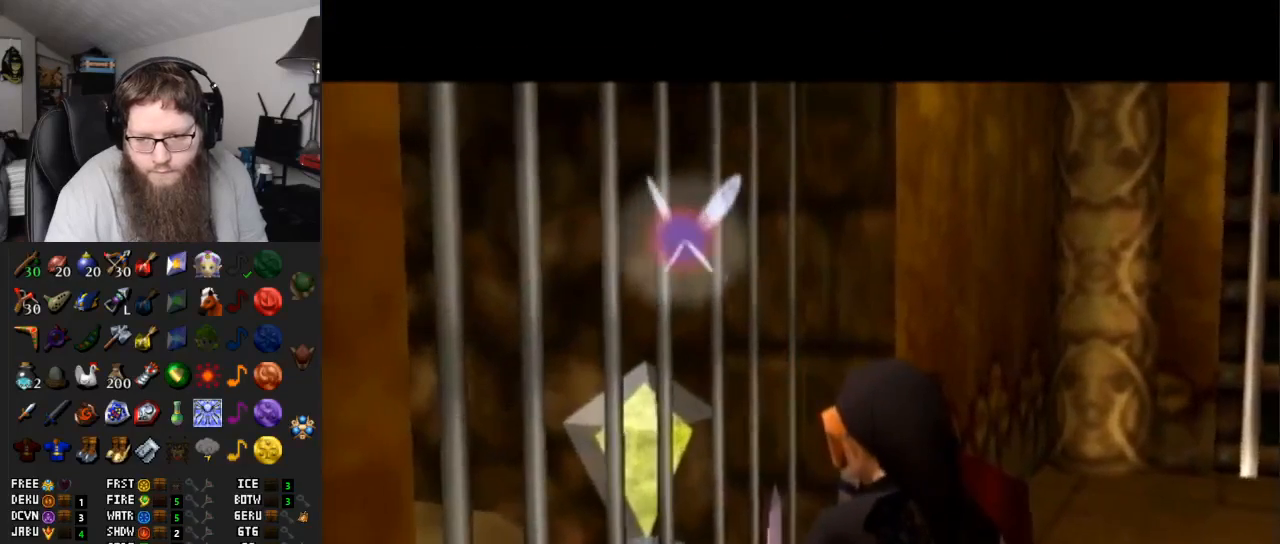
{"buttons": [], "left_stick": "up", "right_stick": "center", "events": [[417, "left_stick", "up"]]}
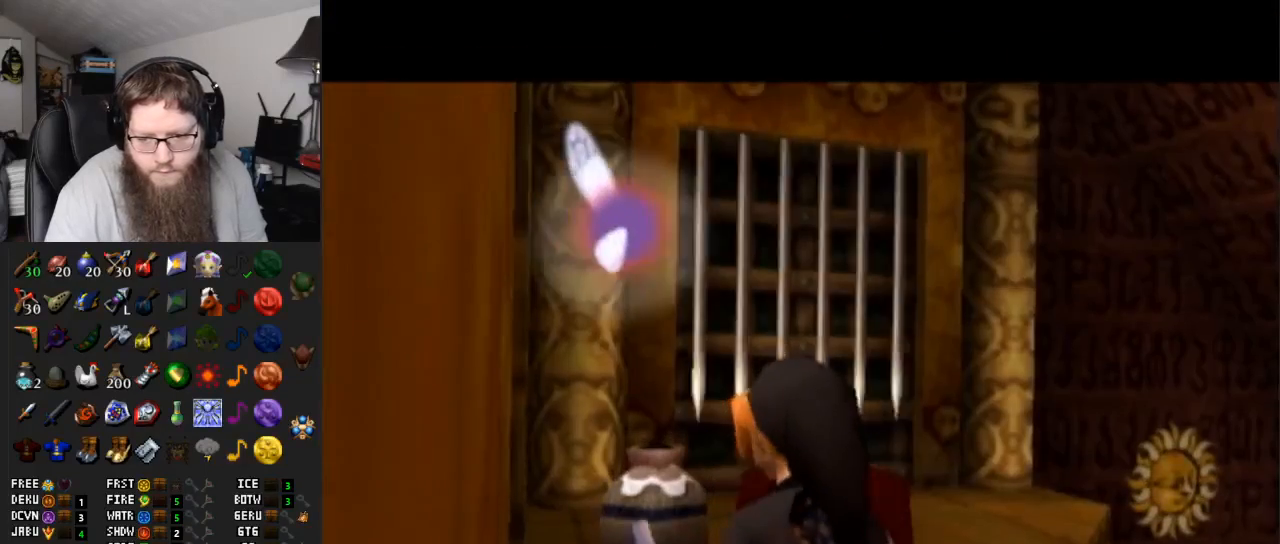
{"buttons": [], "left_stick": "up", "right_stick": "center", "events": []}
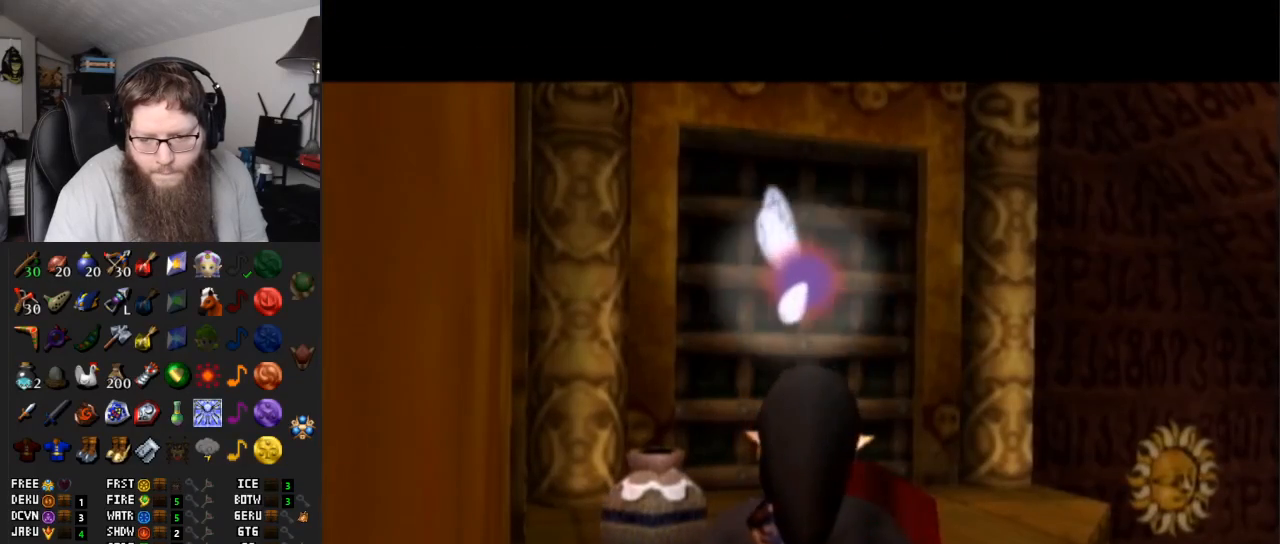
{"buttons": [], "left_stick": "up", "right_stick": "center", "events": [[200, "A", "down"], [283, "A", "up"], [450, "A", "down"], [500, "A", "up"]]}
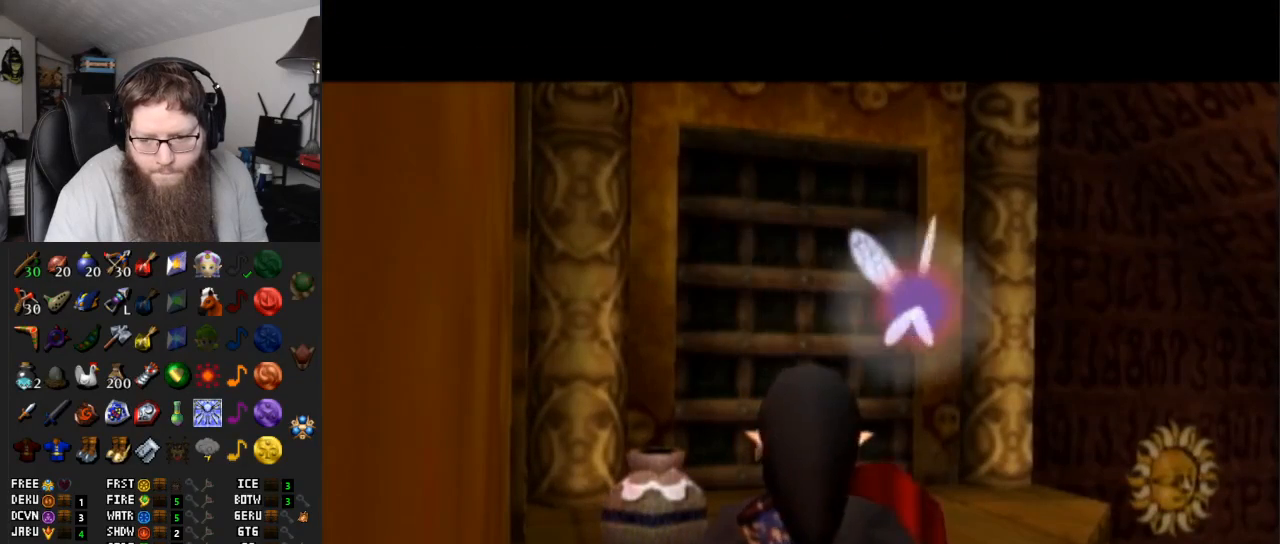
{"buttons": ["A"], "left_stick": "up", "right_stick": "center", "events": [[133, "A", "down"], [200, "A", "up"], [317, "A", "down"], [383, "A", "up"], [500, "A", "down"]]}
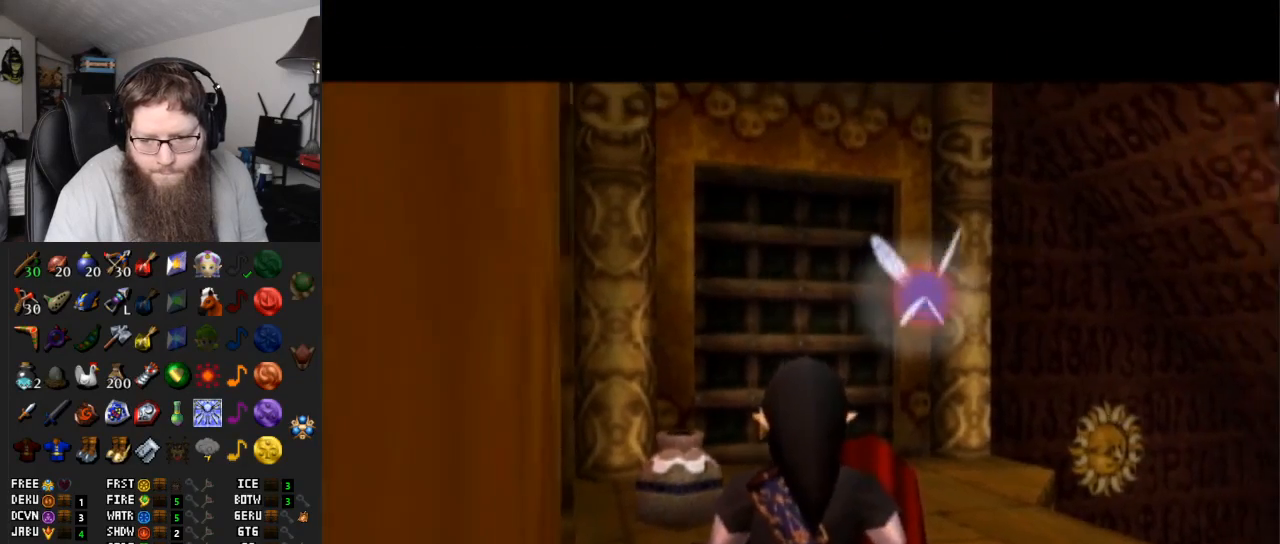
{"buttons": [], "left_stick": "up", "right_stick": "center", "events": [[100, "A", "up"], [167, "A", "down"], [417, "A", "up"]]}
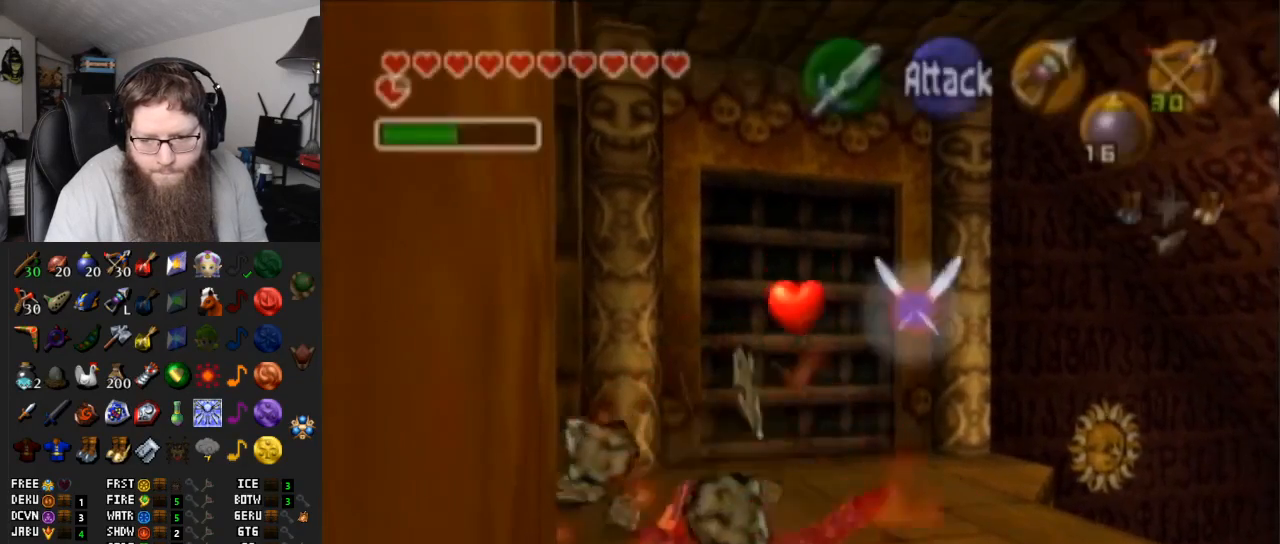
{"buttons": [], "left_stick": "up", "right_stick": "center", "events": [[67, "A", "down"], [317, "A", "up"]]}
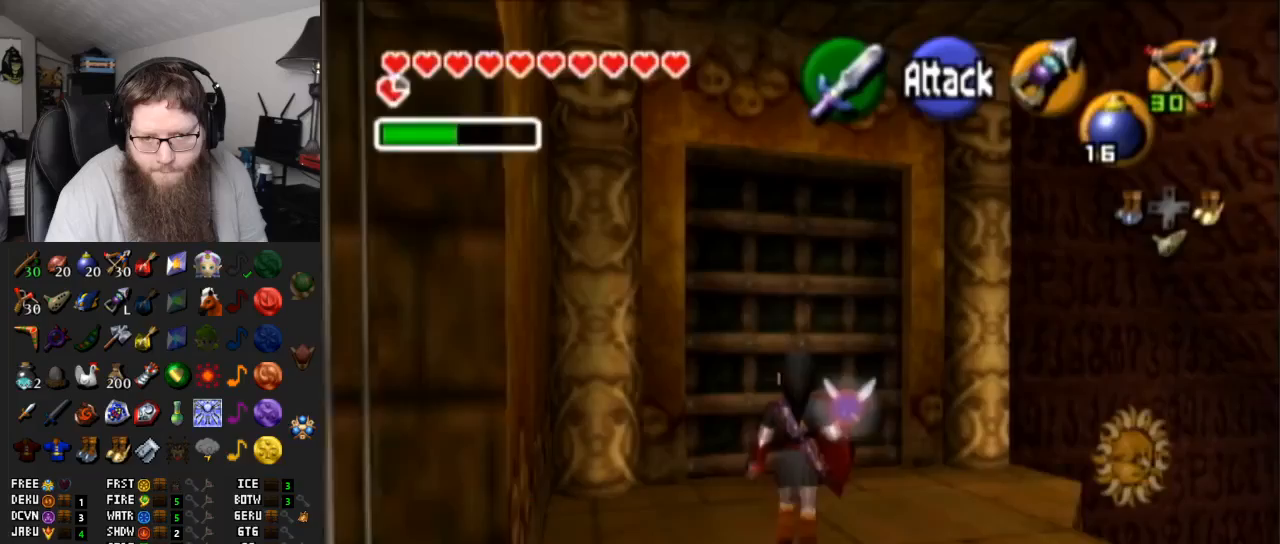
{"buttons": ["A"], "left_stick": "up", "right_stick": "center", "events": [[433, "A", "down"]]}
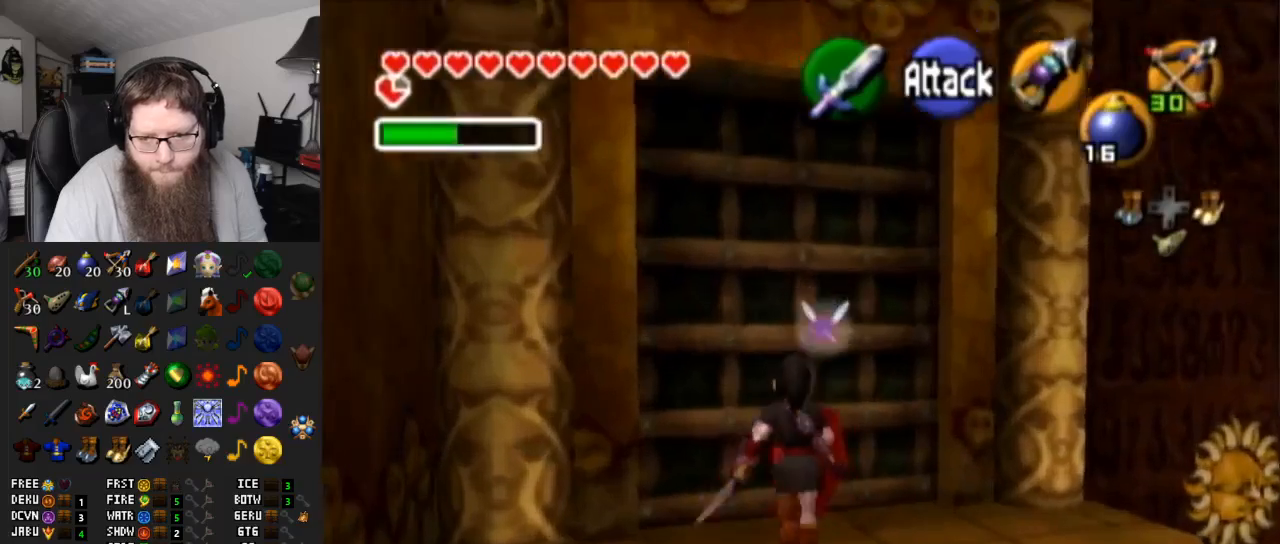
{"buttons": ["A"], "left_stick": "center", "right_stick": "center", "events": [[83, "A", "up"], [183, "A", "down"], [233, "left_stick", "center"]]}
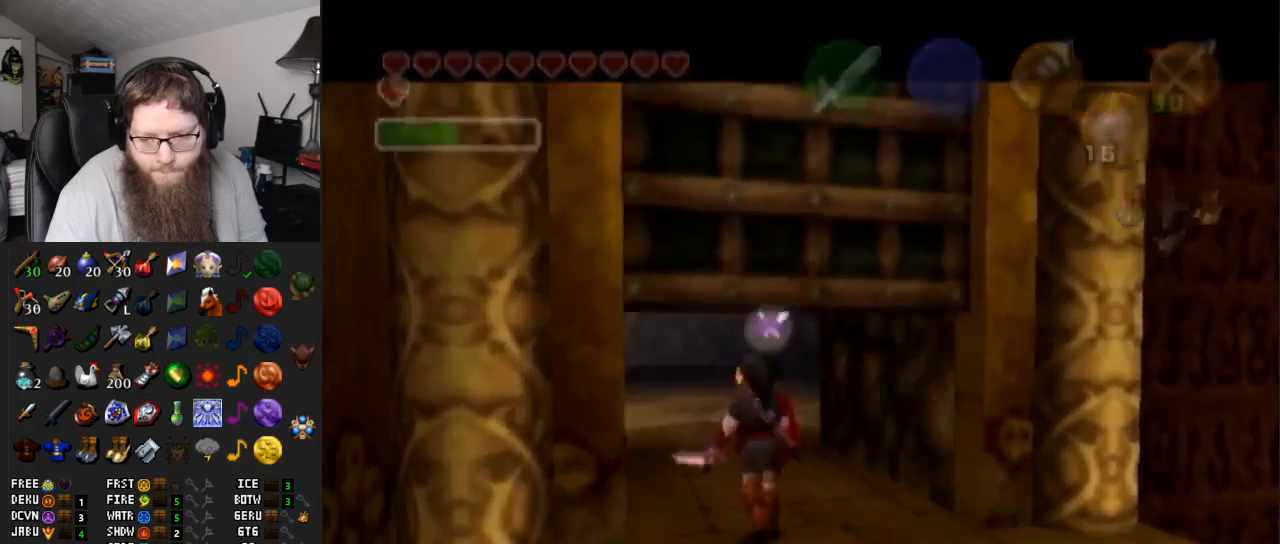
{"buttons": ["A"], "left_stick": "center", "right_stick": "center", "events": []}
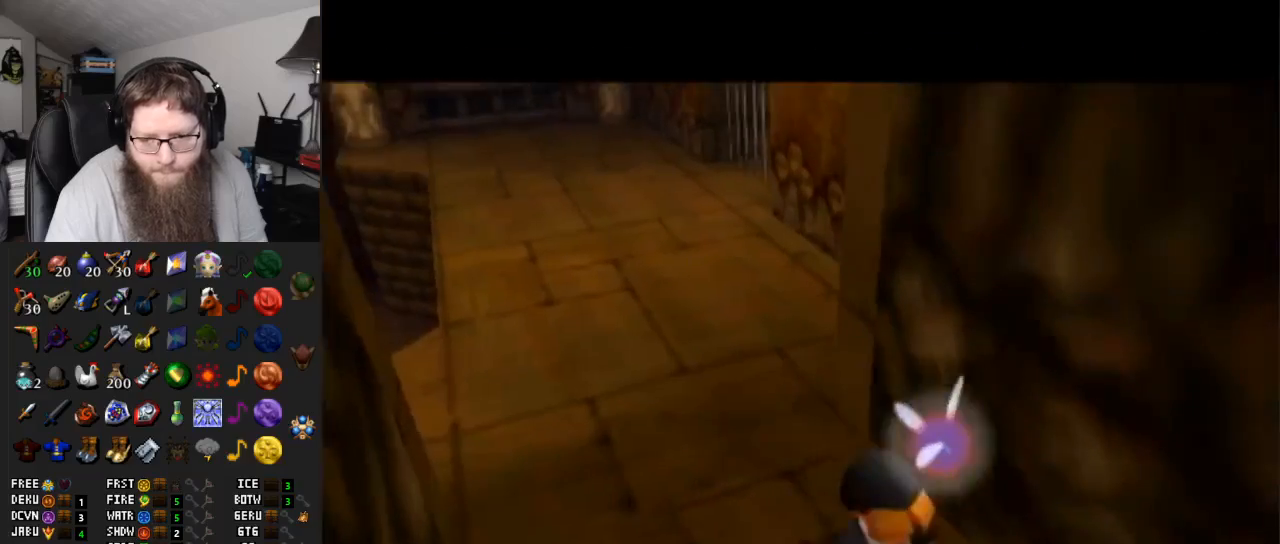
{"buttons": [], "left_stick": "up", "right_stick": "center", "events": [[150, "left_stick", "up"], [450, "A", "up"]]}
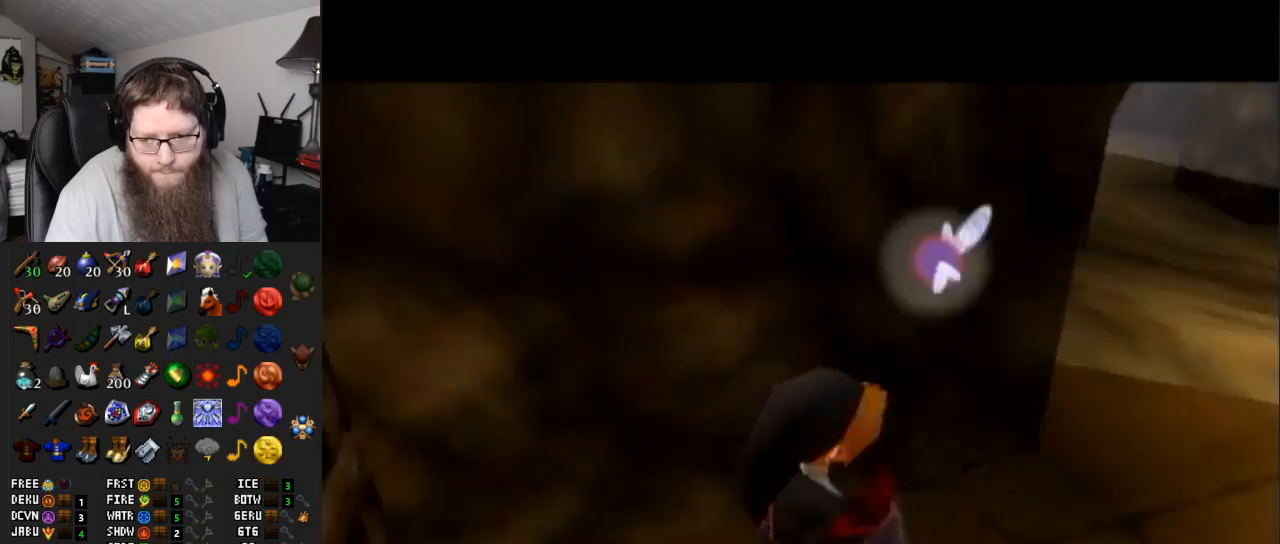
{"buttons": ["A"], "left_stick": "up", "right_stick": "center", "events": [[333, "A", "down"]]}
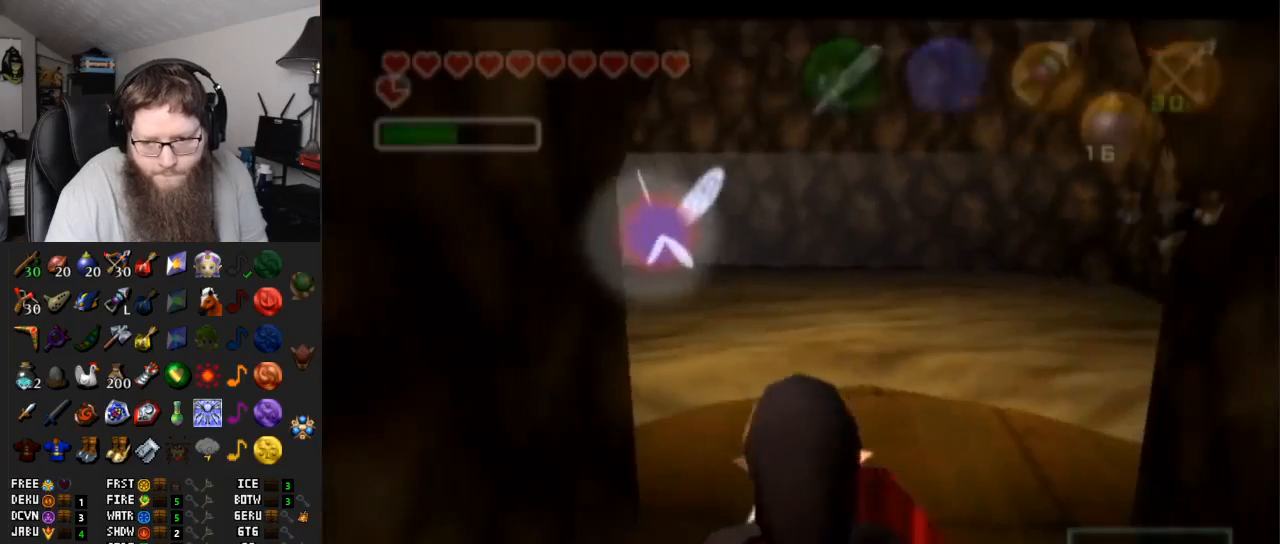
{"buttons": [], "left_stick": "up-left", "right_stick": "center", "events": [[350, "A", "up"], [467, "left_stick", "up-left"]]}
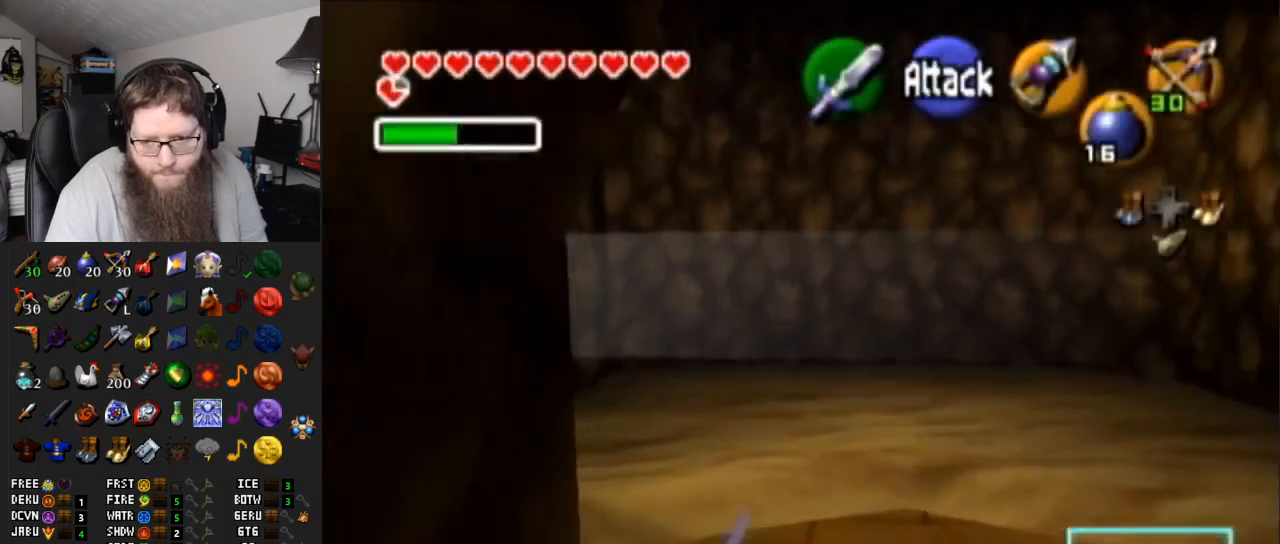
{"buttons": [], "left_stick": "up-left", "right_stick": "center", "events": [[83, "A", "down"], [500, "A", "up"]]}
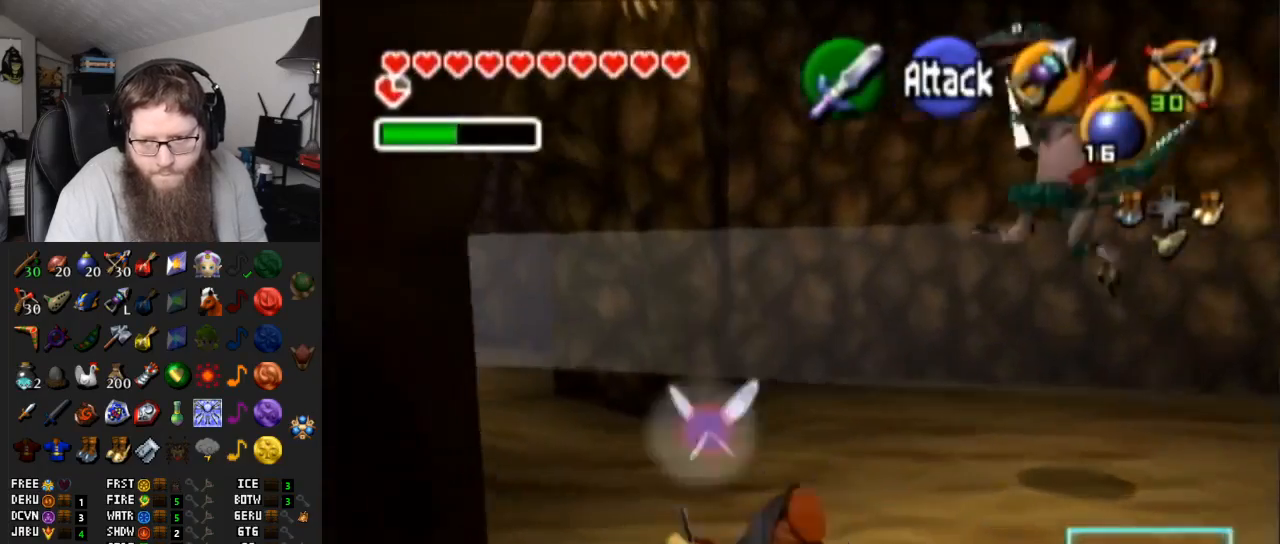
{"buttons": ["A"], "left_stick": "up-left", "right_stick": "center", "events": [[300, "A", "down"]]}
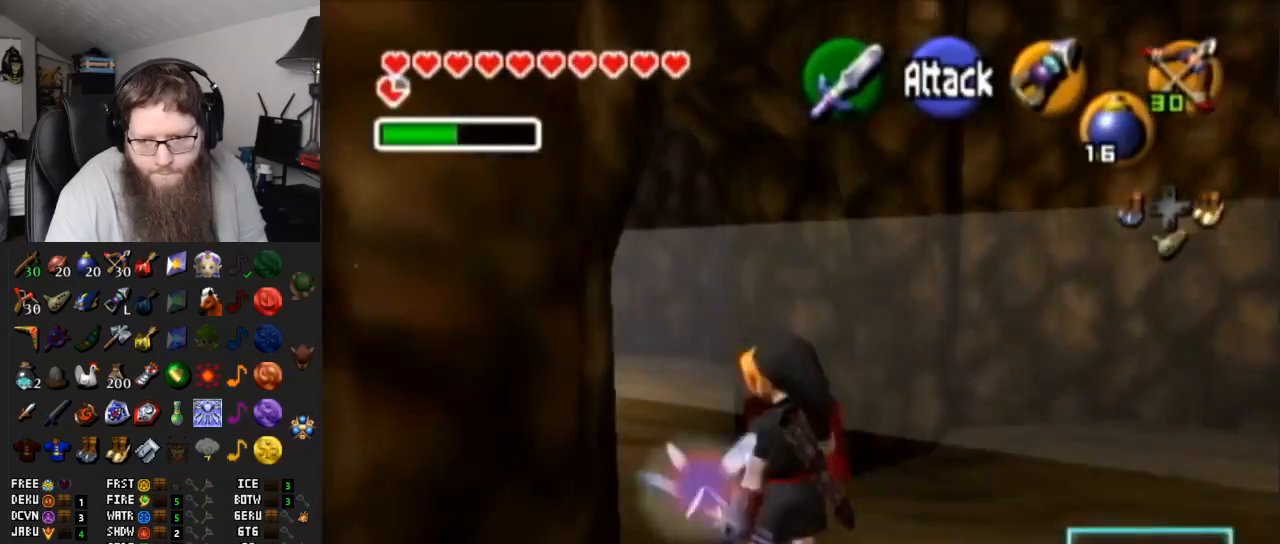
{"buttons": [], "left_stick": "up-left", "right_stick": "center", "events": [[217, "A", "up"]]}